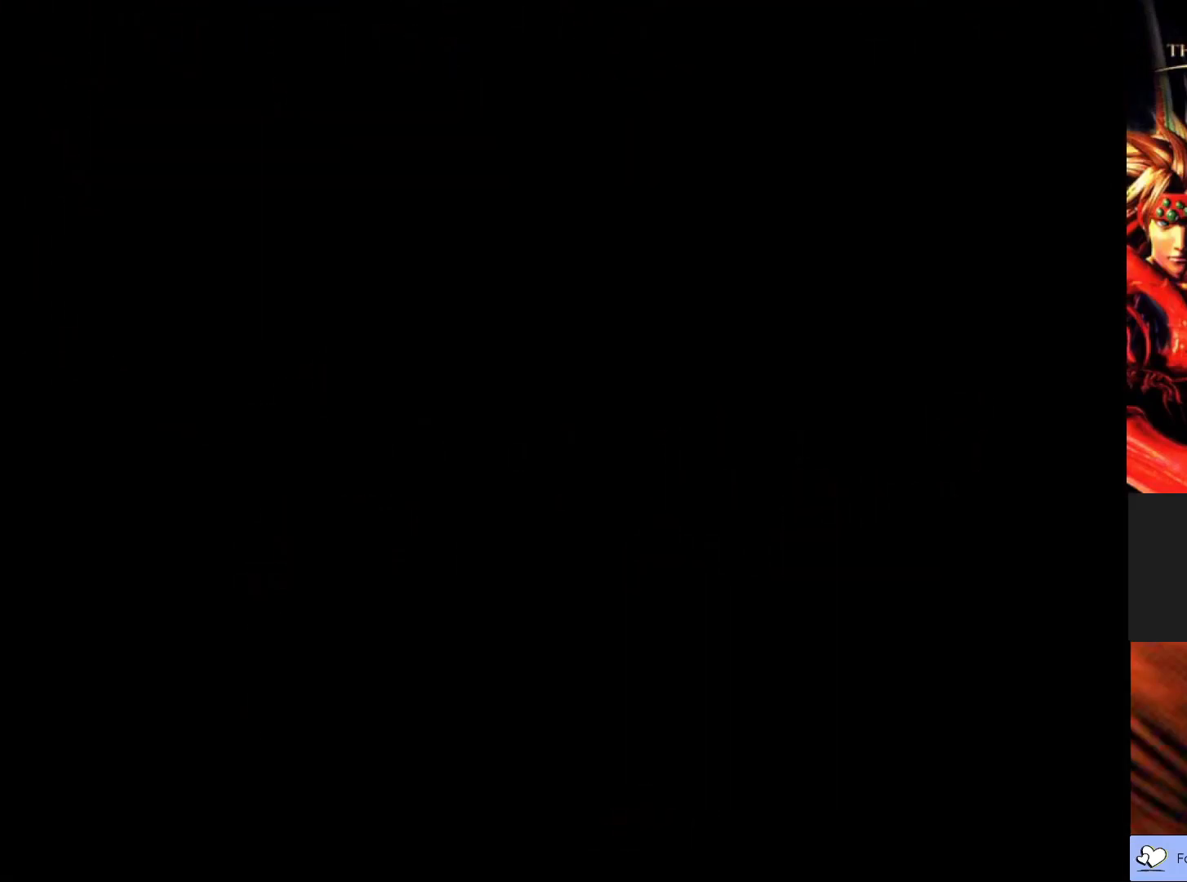
Gameplay with a controller (PlayStation layout); each line is a JSON object with the inputs held at the frame after it. "events" lists button and stick changes between this image and that frame as [ms after this image, input, new state], when the widget could be followed in between. Not read: right_stick.
{"buttons": [], "left_stick": "center", "events": []}
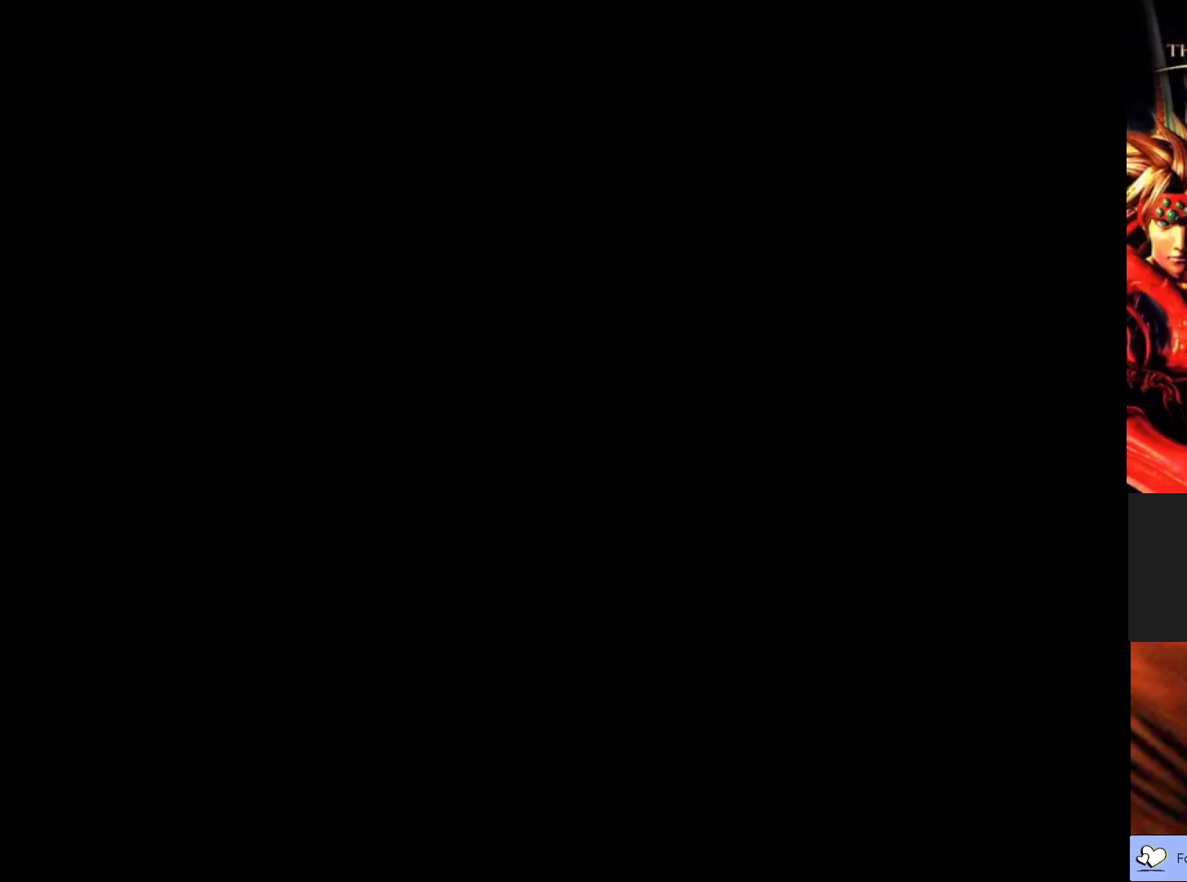
{"buttons": [], "left_stick": "center", "events": []}
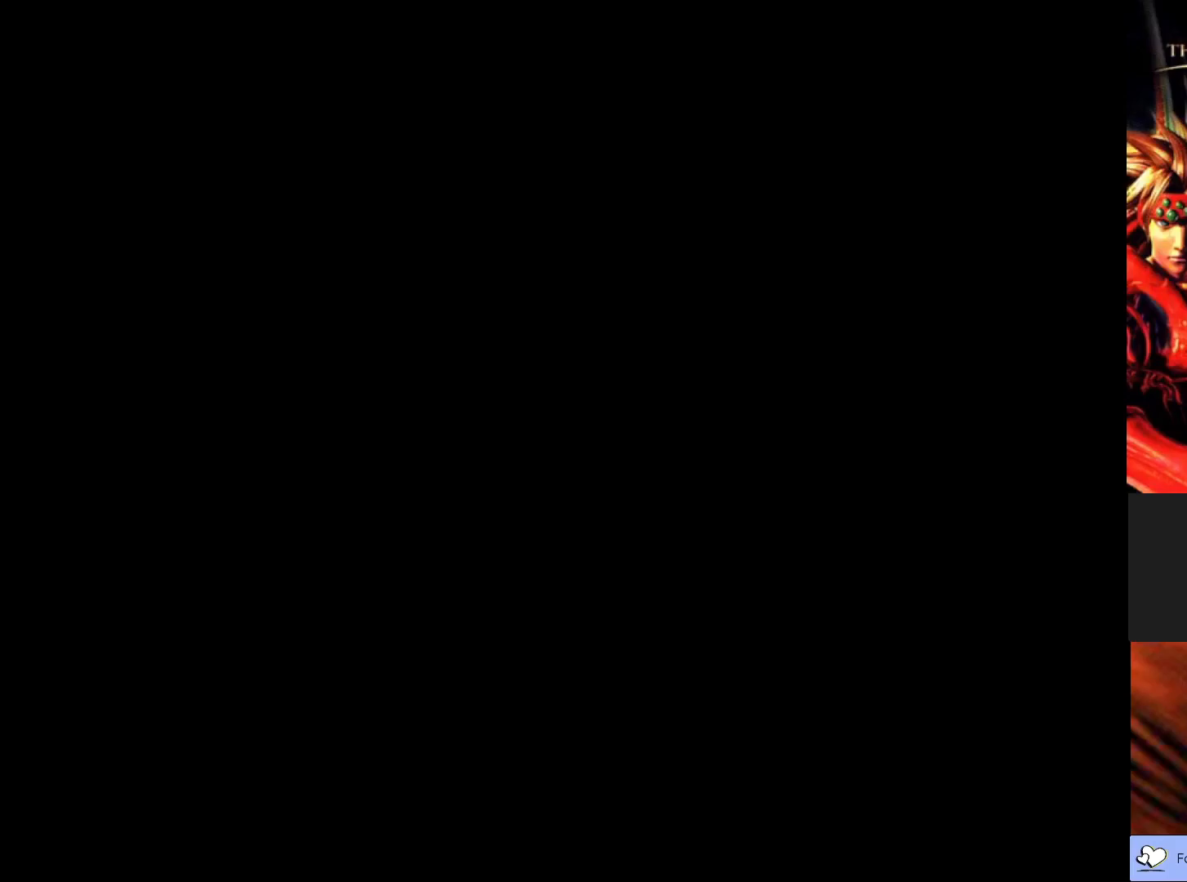
{"buttons": [], "left_stick": "center", "events": []}
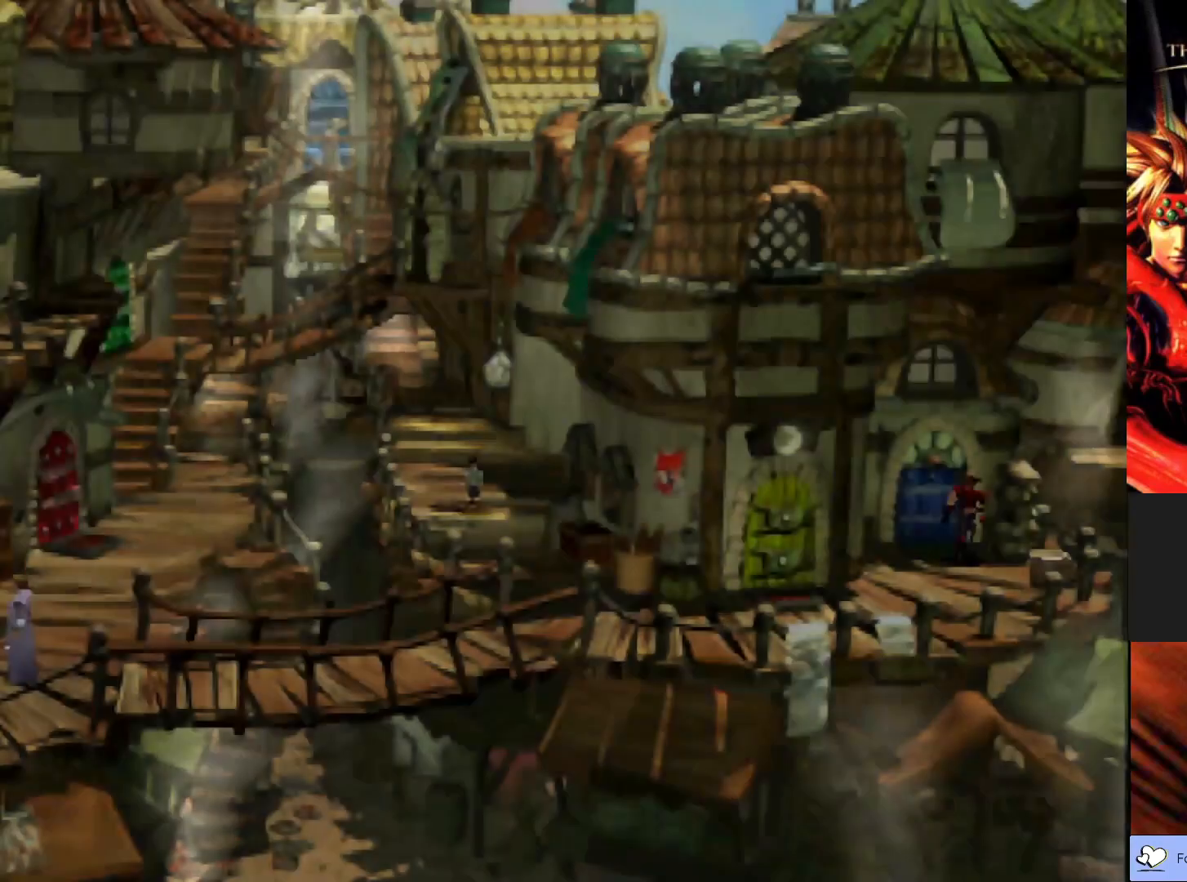
{"buttons": [], "left_stick": "center", "events": []}
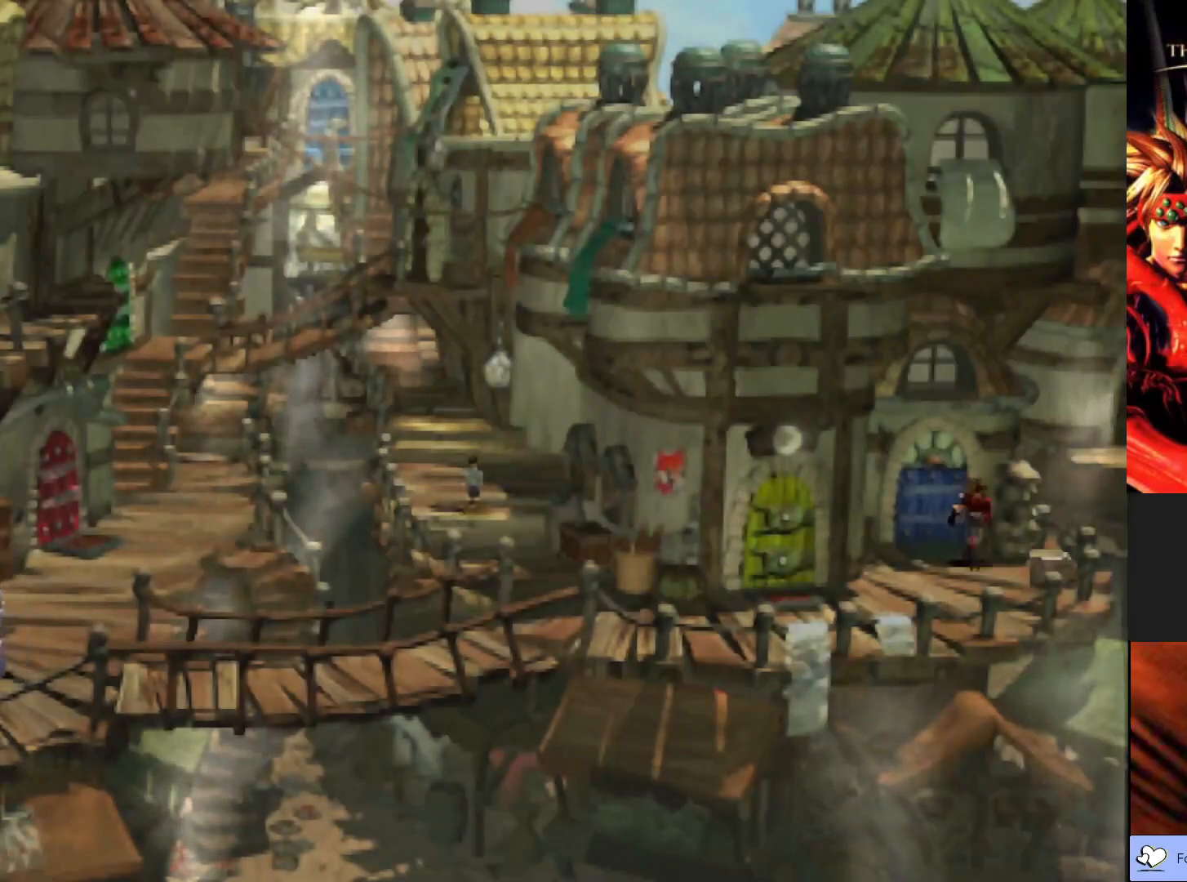
{"buttons": ["CIRCLE"], "left_stick": "down-left", "events": [[317, "left_stick", "down-left"], [433, "CIRCLE", "down"]]}
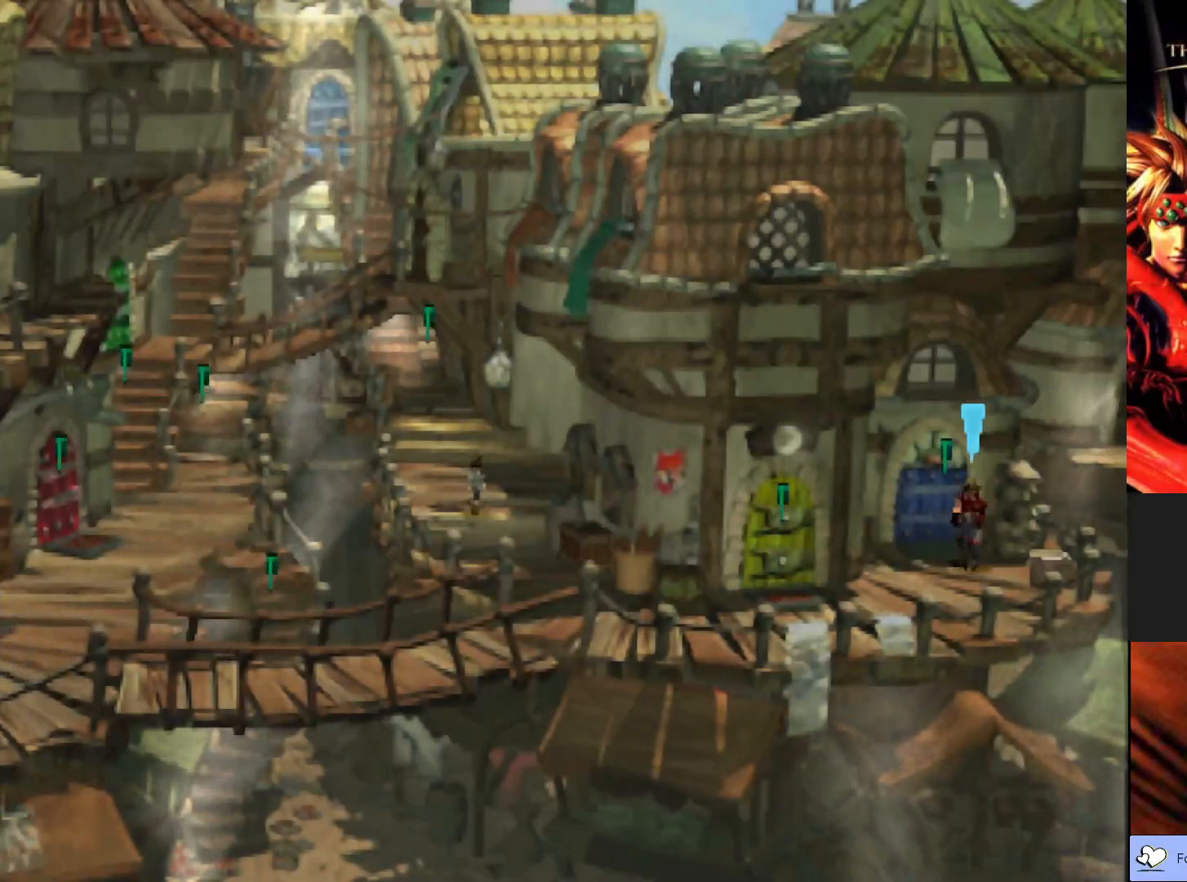
{"buttons": ["CIRCLE"], "left_stick": "down-left", "events": []}
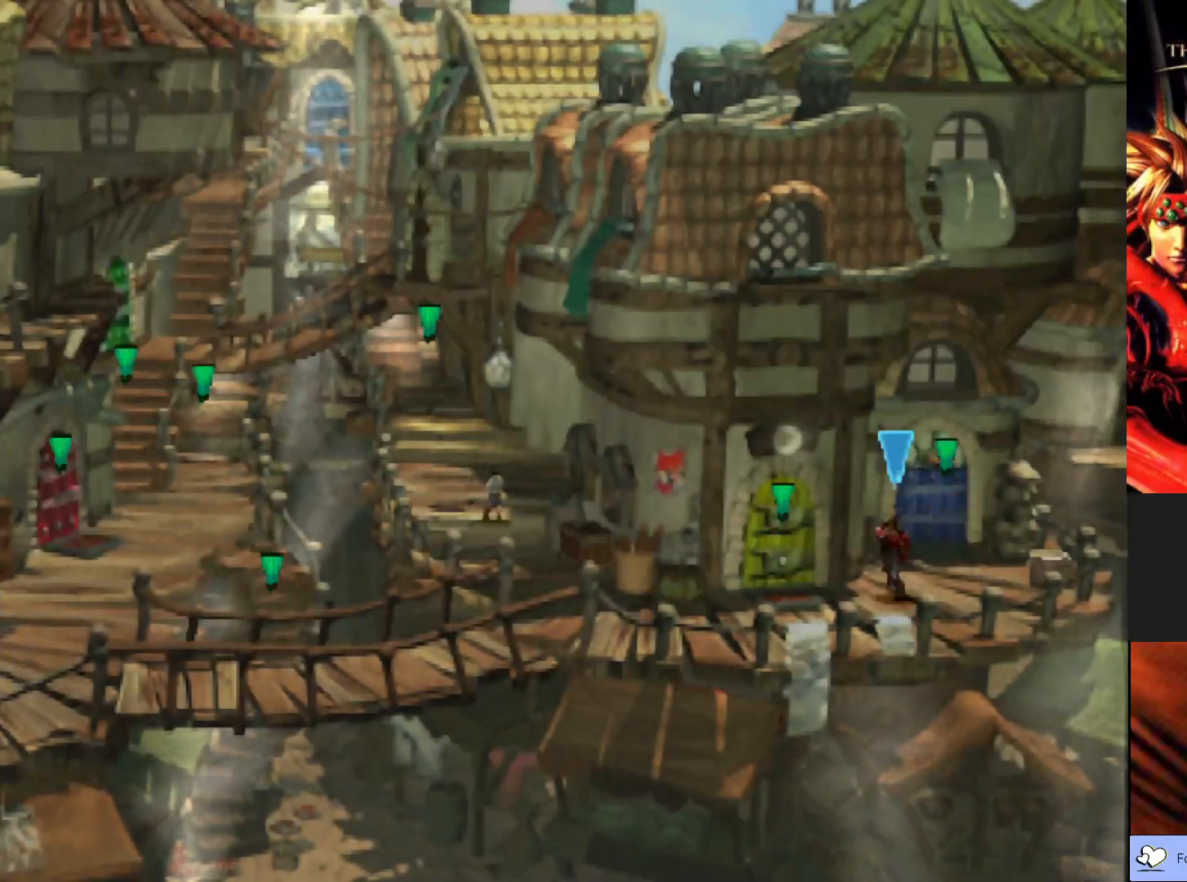
{"buttons": ["CIRCLE"], "left_stick": "down-left", "events": []}
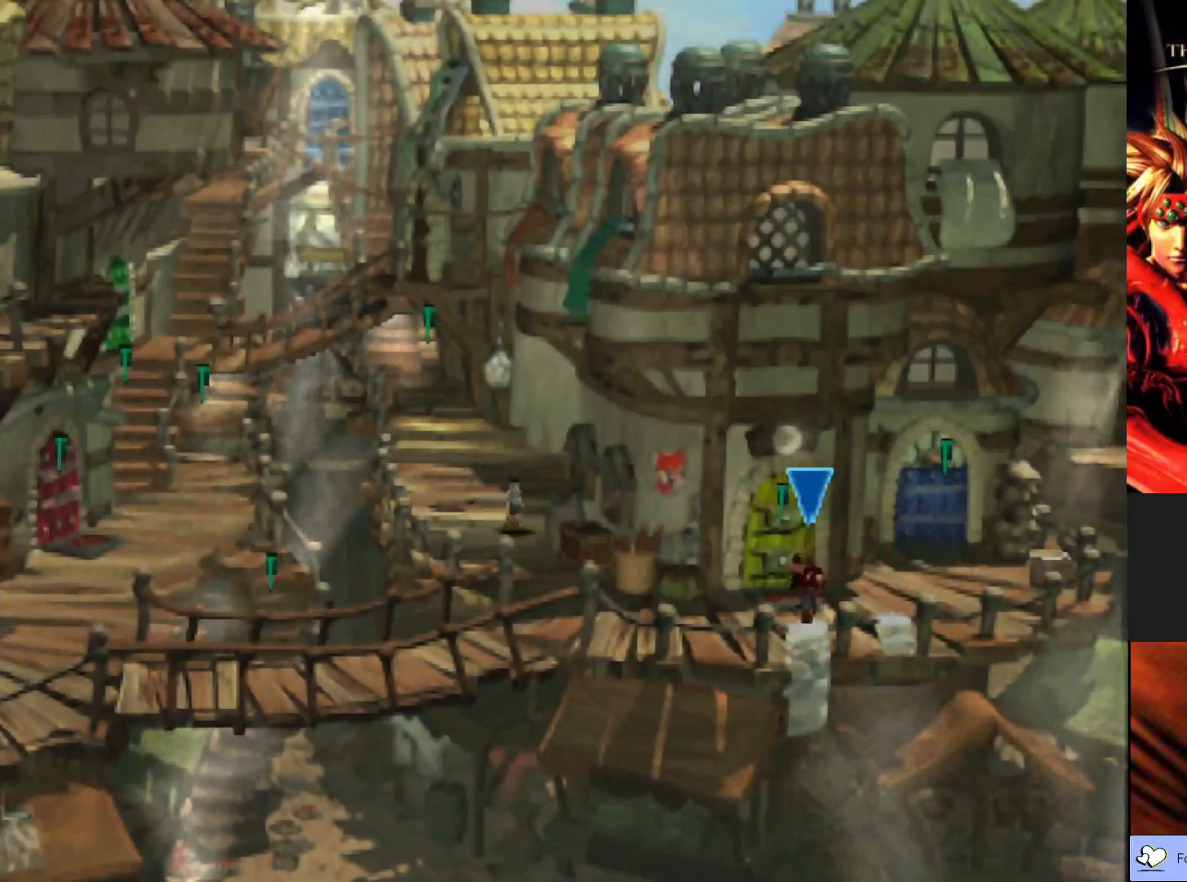
{"buttons": ["CIRCLE"], "left_stick": "left", "events": [[133, "left_stick", "left"]]}
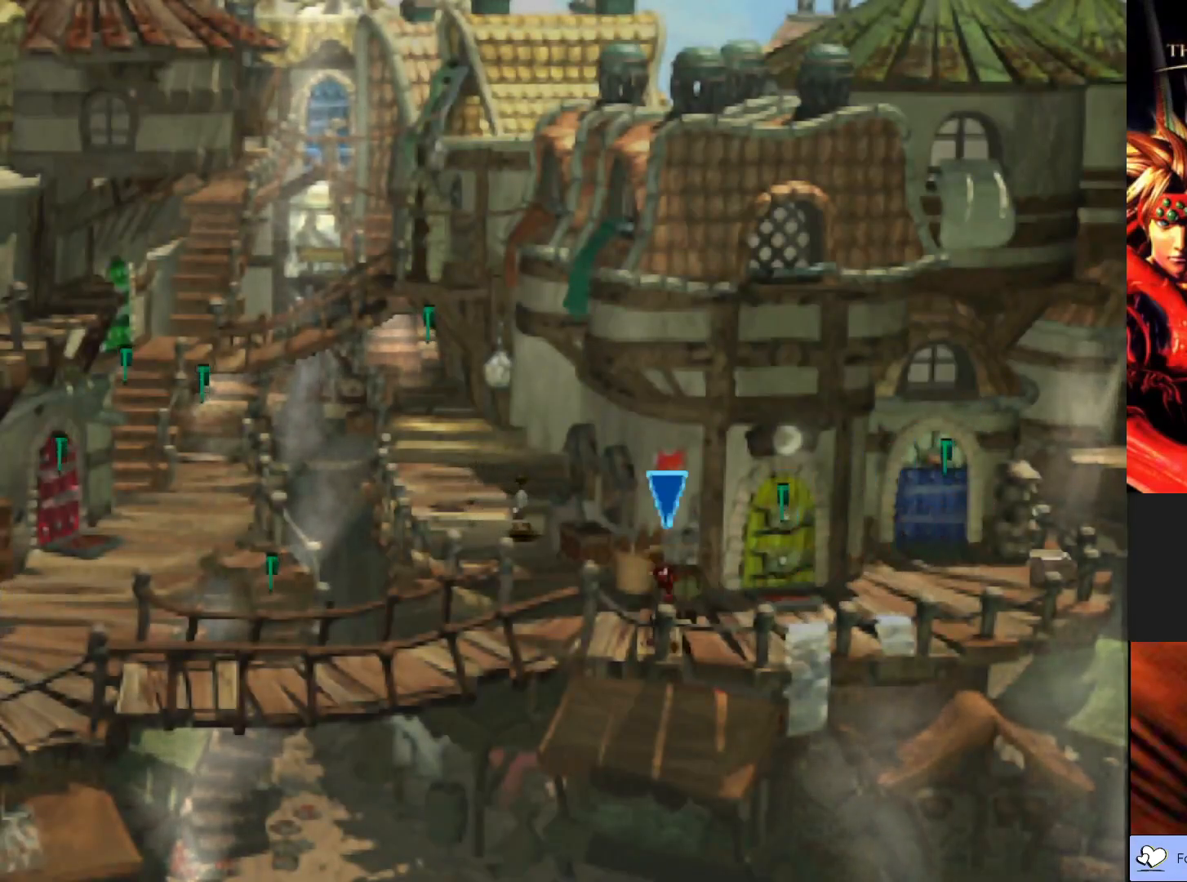
{"buttons": ["CIRCLE"], "left_stick": "left", "events": []}
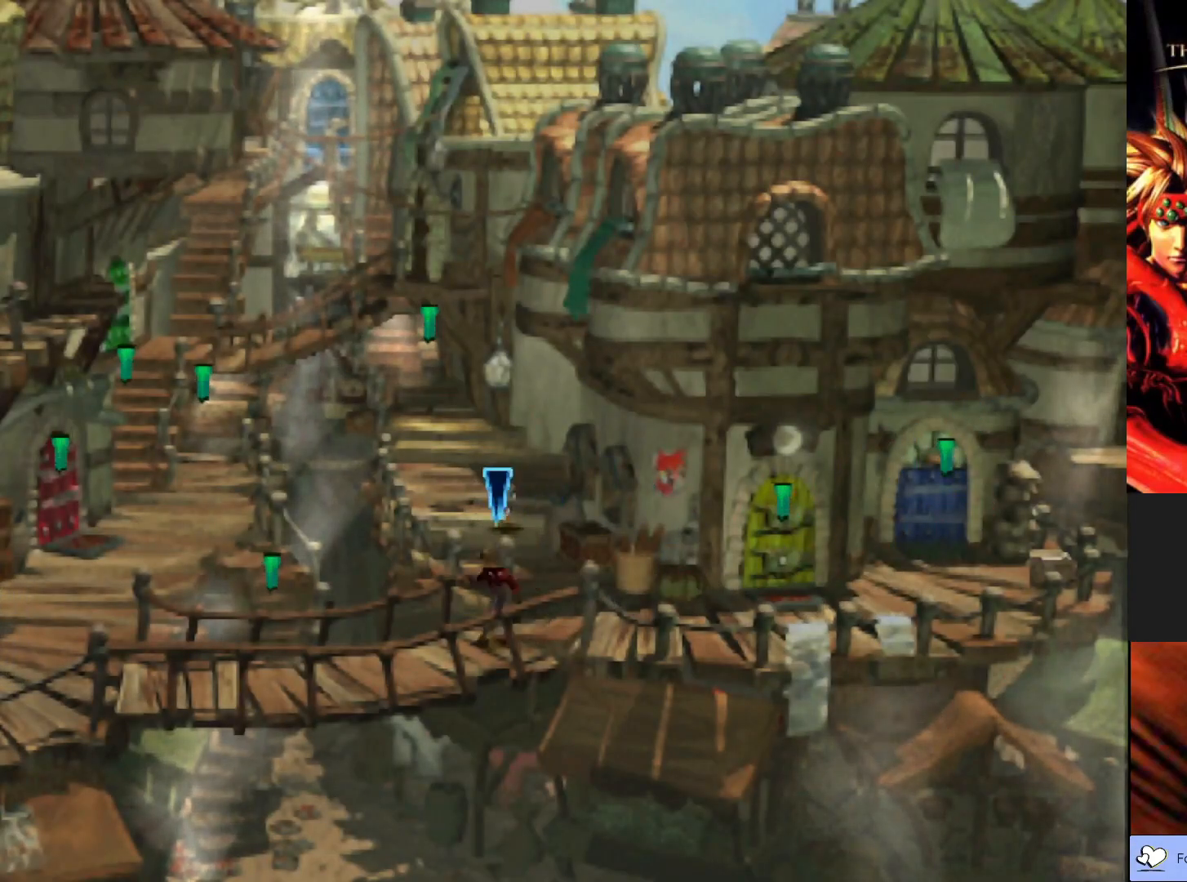
{"buttons": ["CIRCLE"], "left_stick": "left", "events": []}
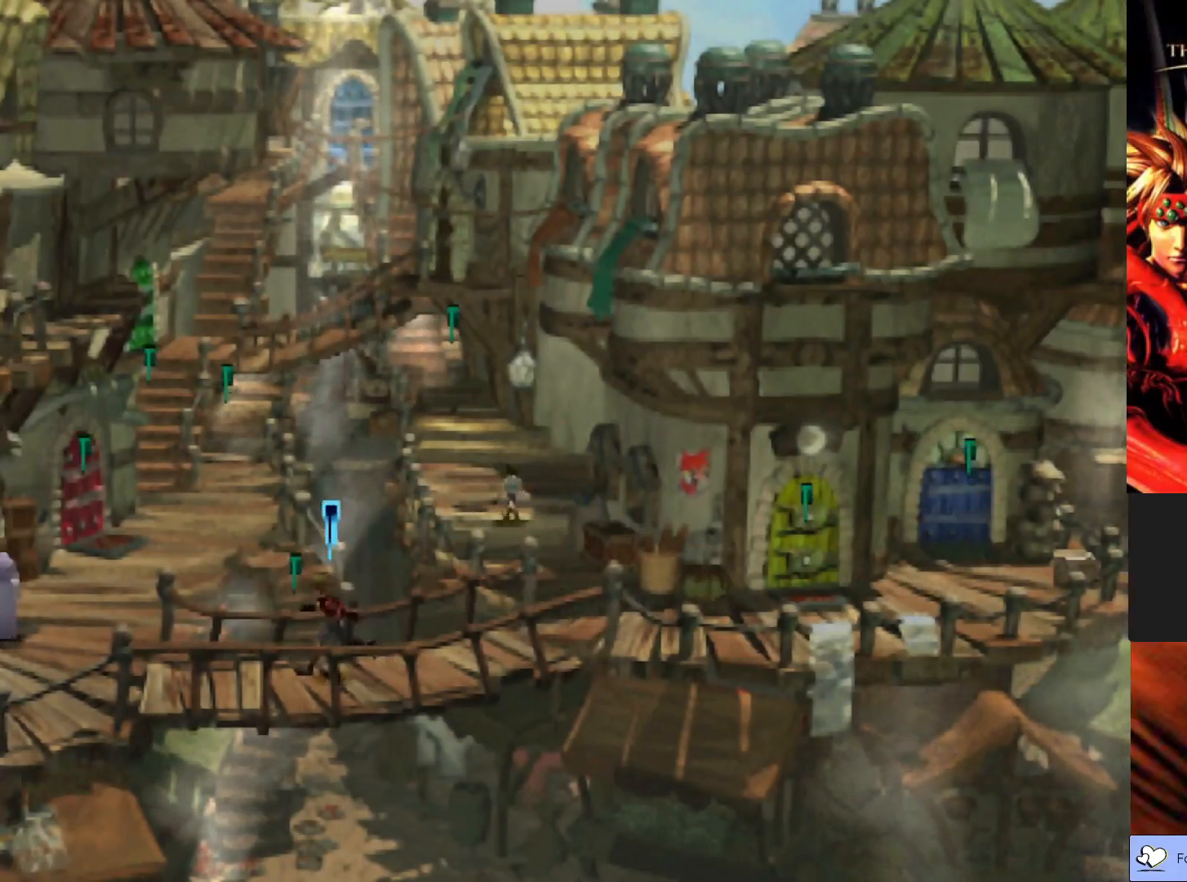
{"buttons": ["CIRCLE"], "left_stick": "up-left", "events": [[417, "left_stick", "up-left"]]}
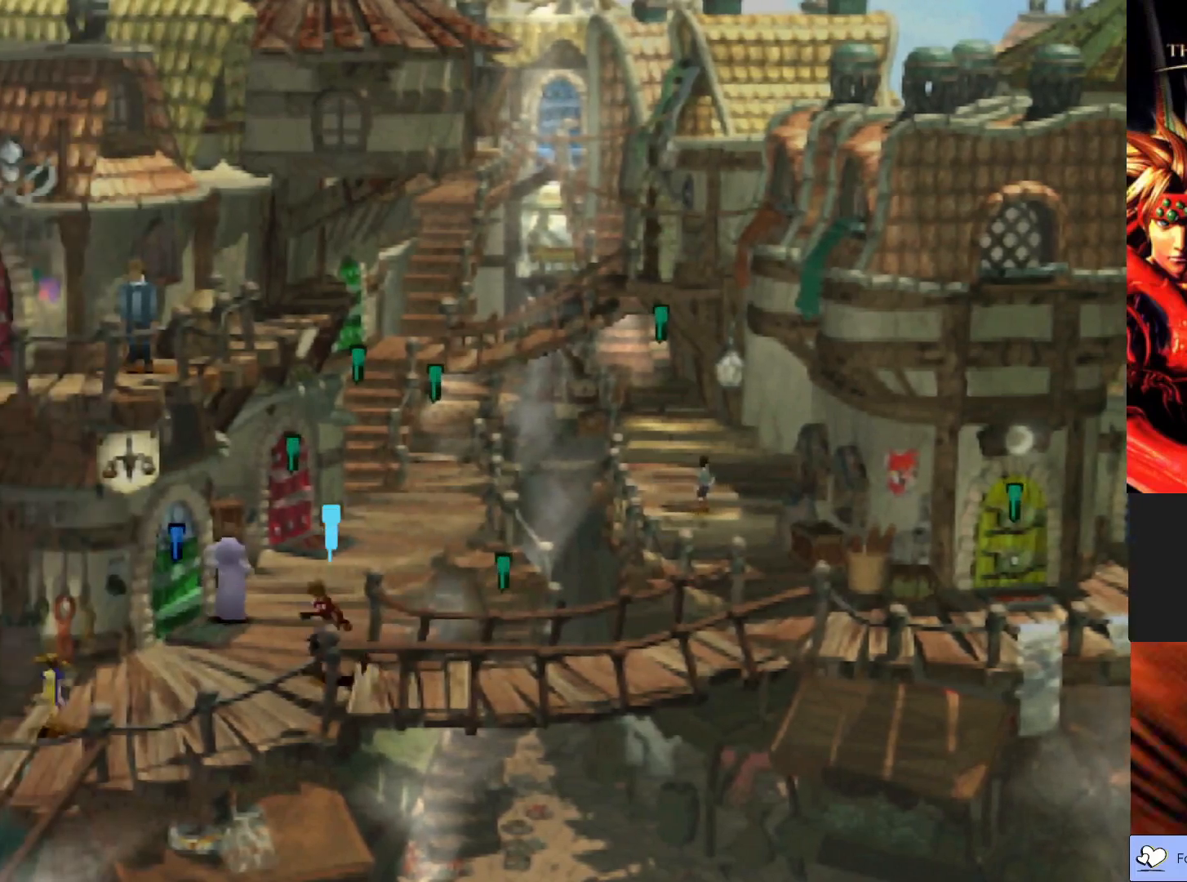
{"buttons": ["CIRCLE"], "left_stick": "up", "events": [[50, "left_stick", "up"]]}
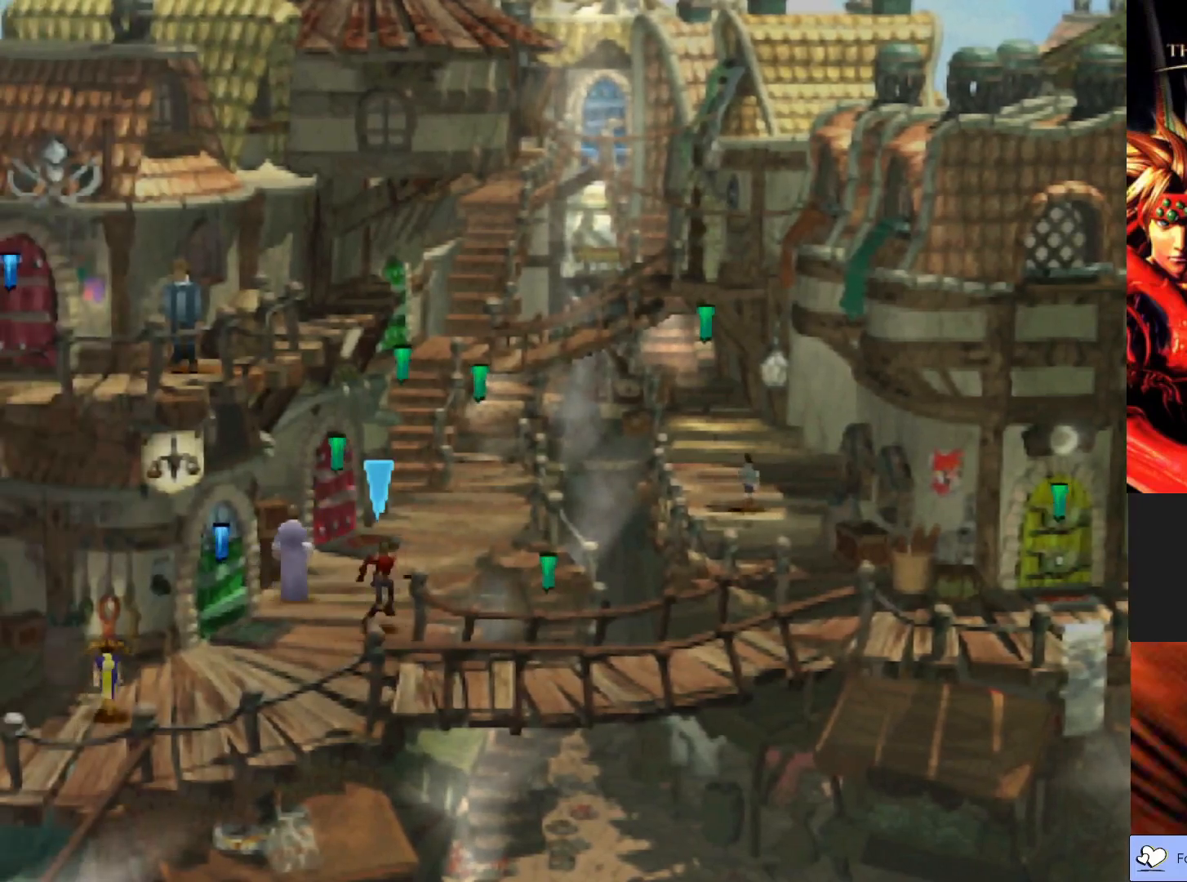
{"buttons": ["CIRCLE"], "left_stick": "up", "events": []}
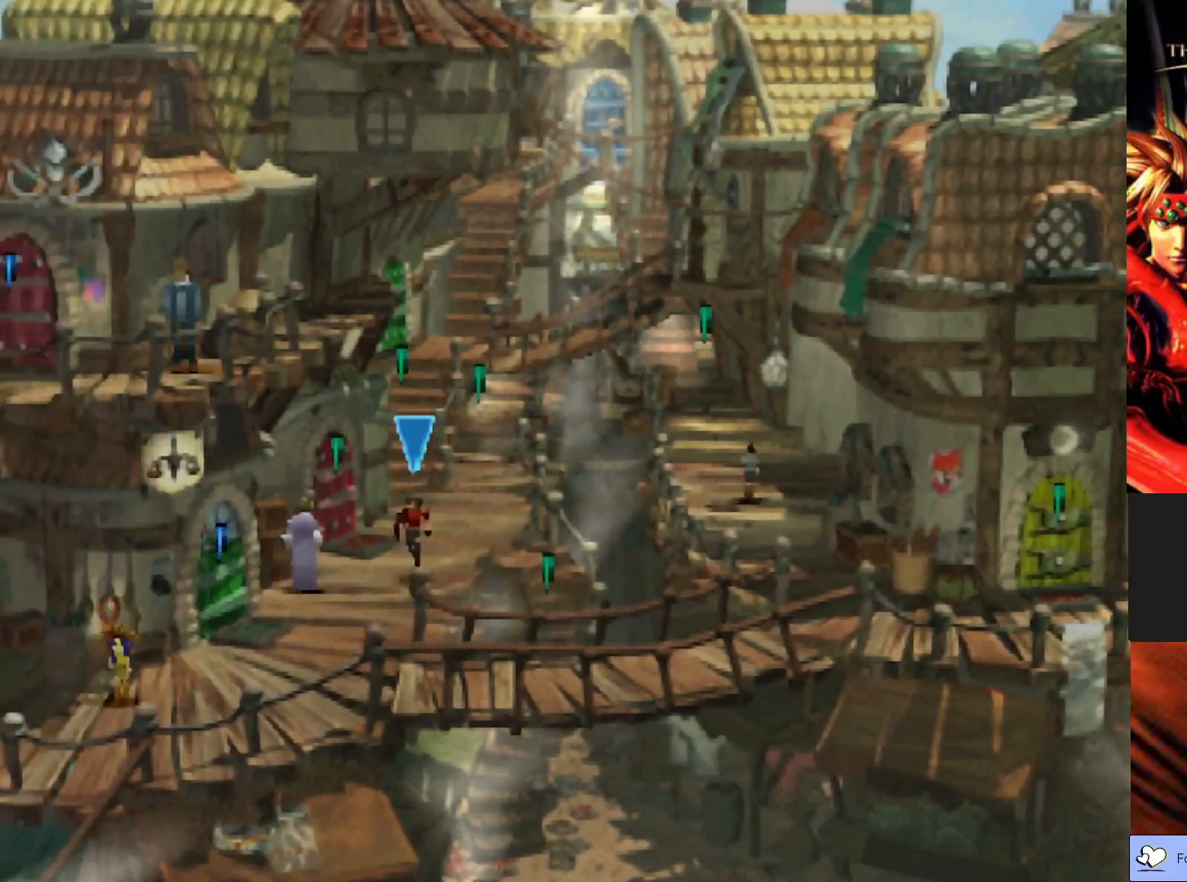
{"buttons": ["CIRCLE"], "left_stick": "up", "events": []}
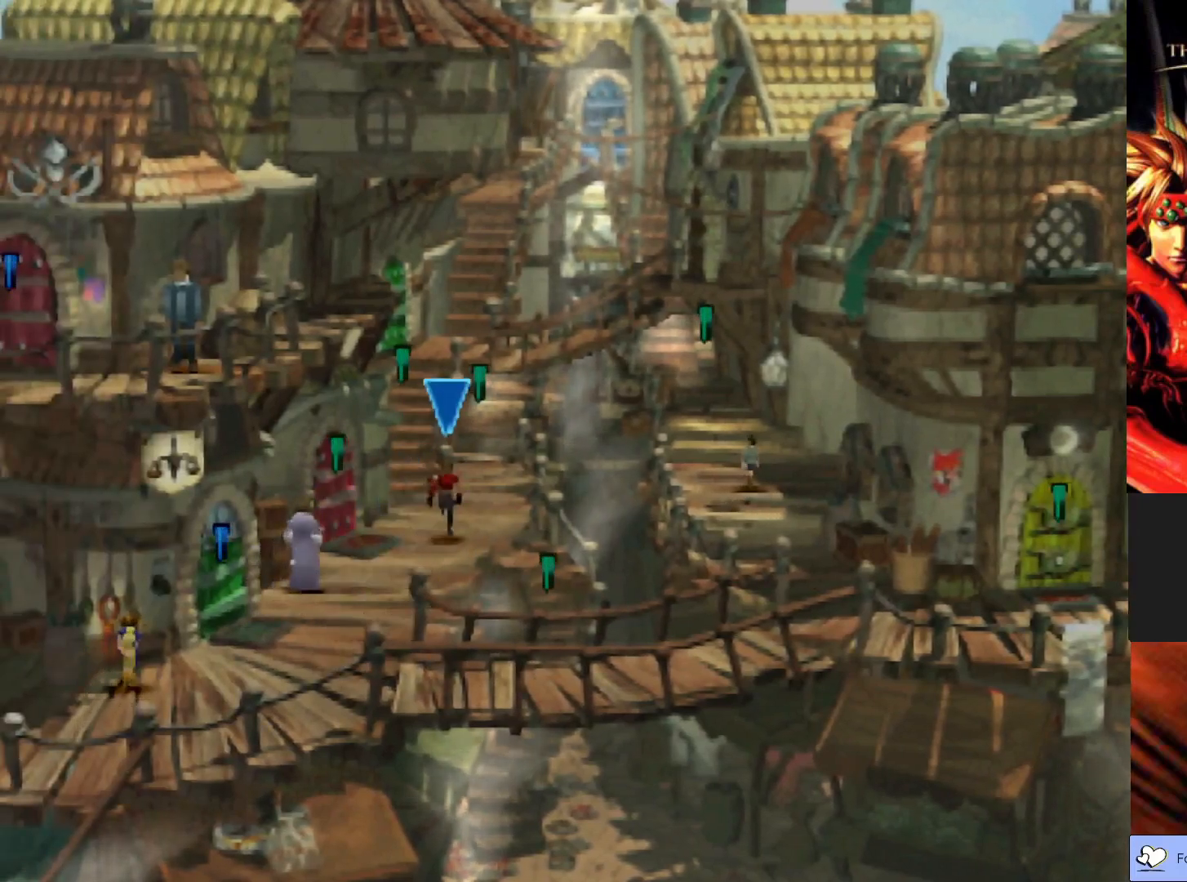
{"buttons": ["CIRCLE"], "left_stick": "up", "events": []}
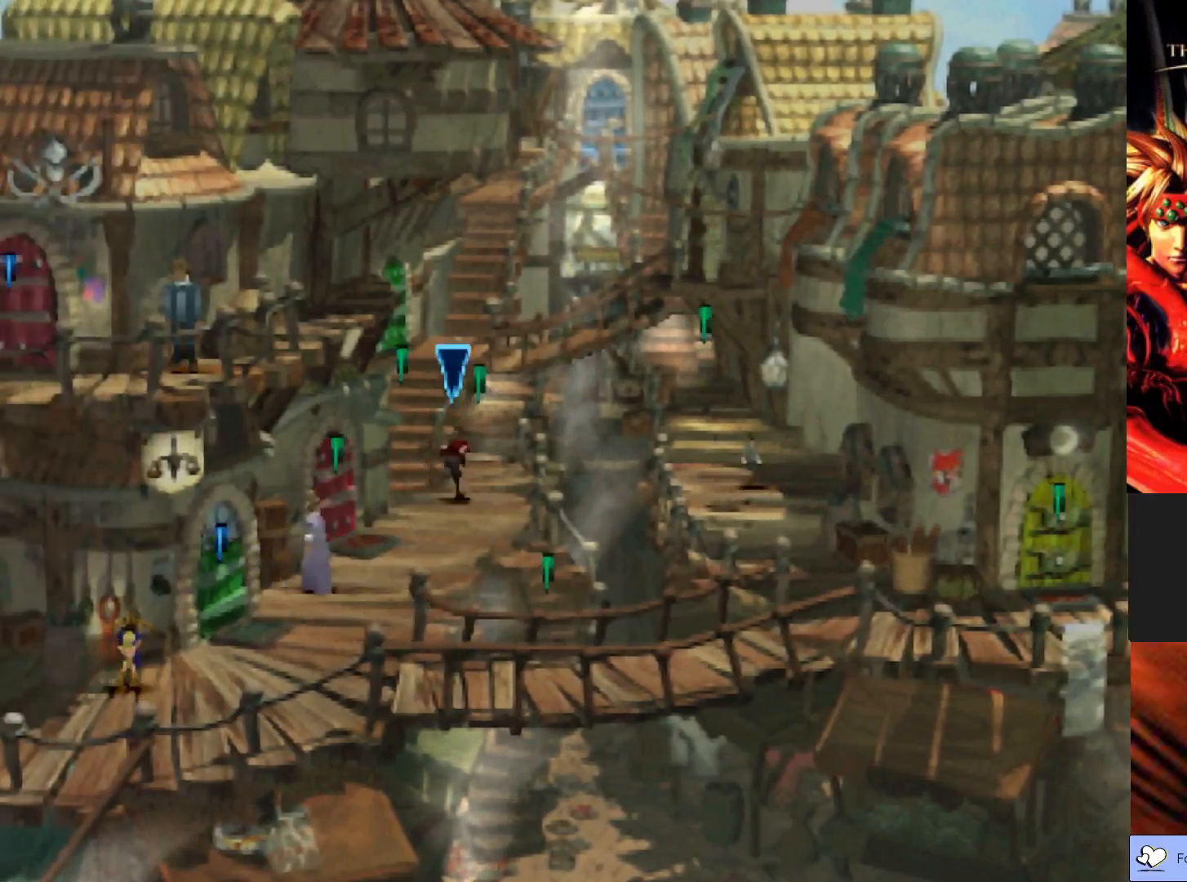
{"buttons": ["CIRCLE"], "left_stick": "down-left", "events": [[33, "left_stick", "up-left"], [333, "left_stick", "down-left"]]}
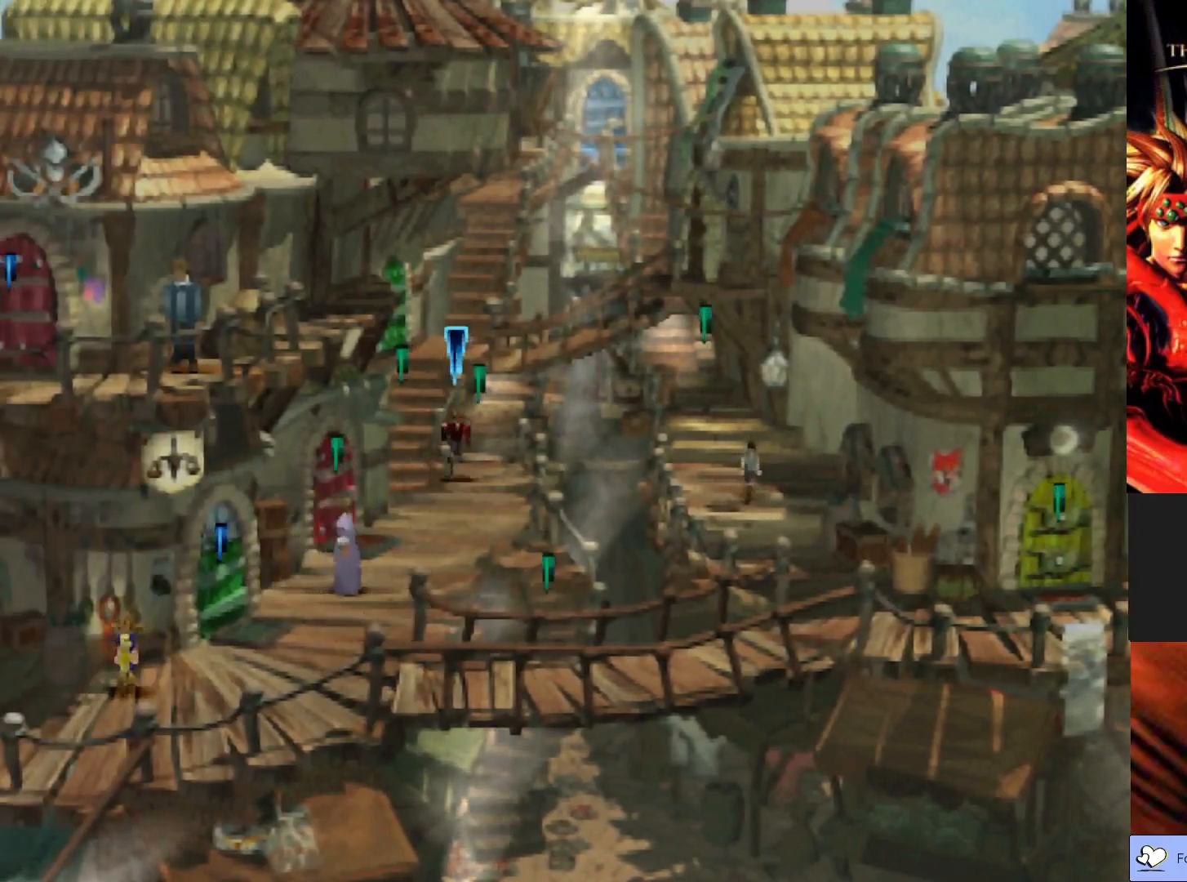
{"buttons": ["CIRCLE"], "left_stick": "up-left", "events": [[467, "left_stick", "up-left"]]}
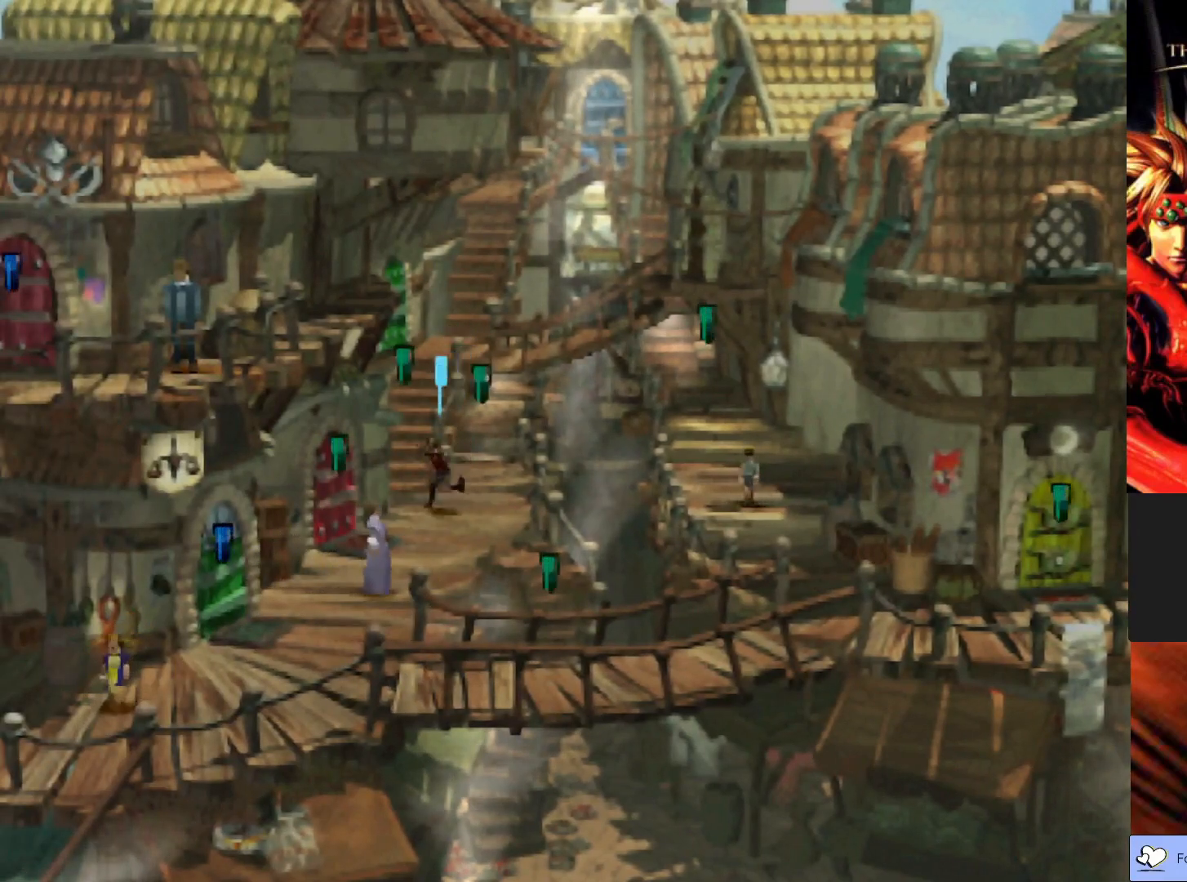
{"buttons": ["CIRCLE"], "left_stick": "up", "events": [[217, "left_stick", "up"]]}
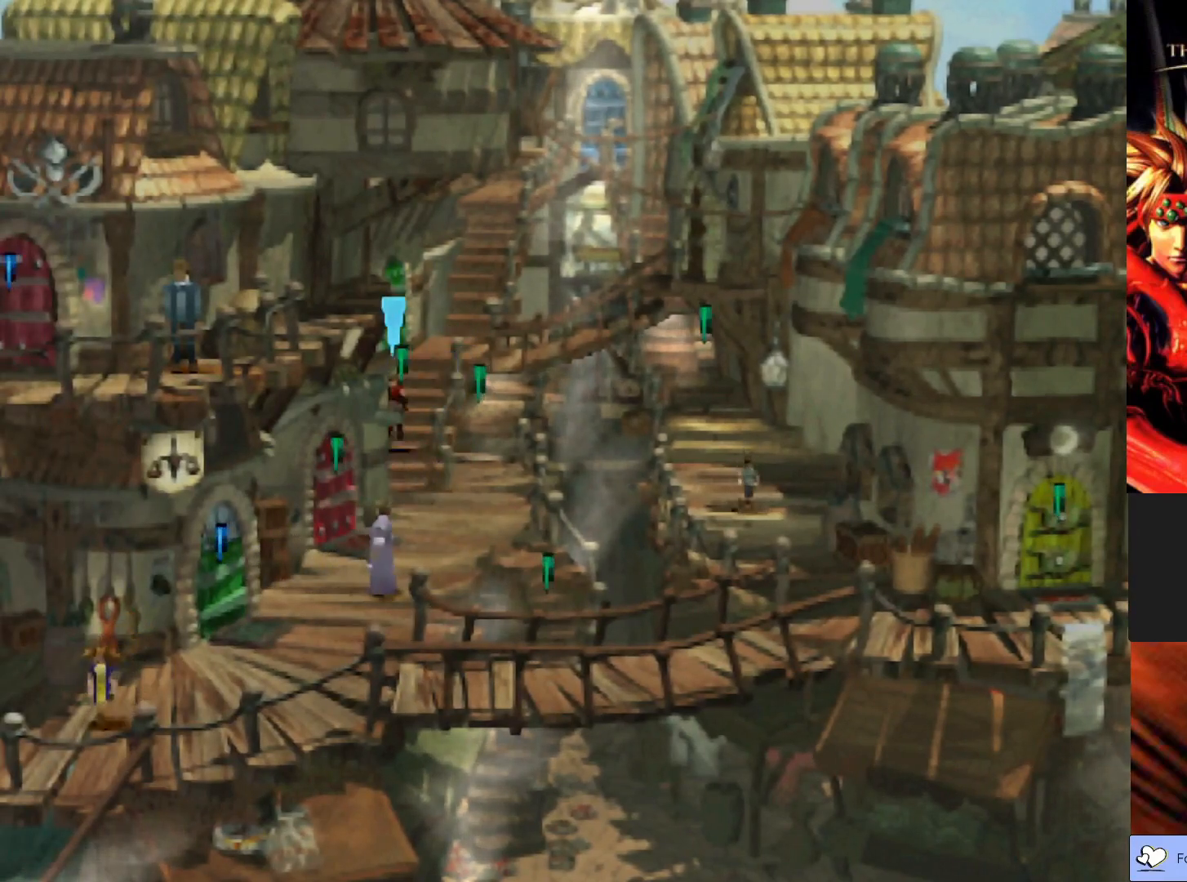
{"buttons": ["CIRCLE"], "left_stick": "up-right", "events": [[317, "left_stick", "up-right"]]}
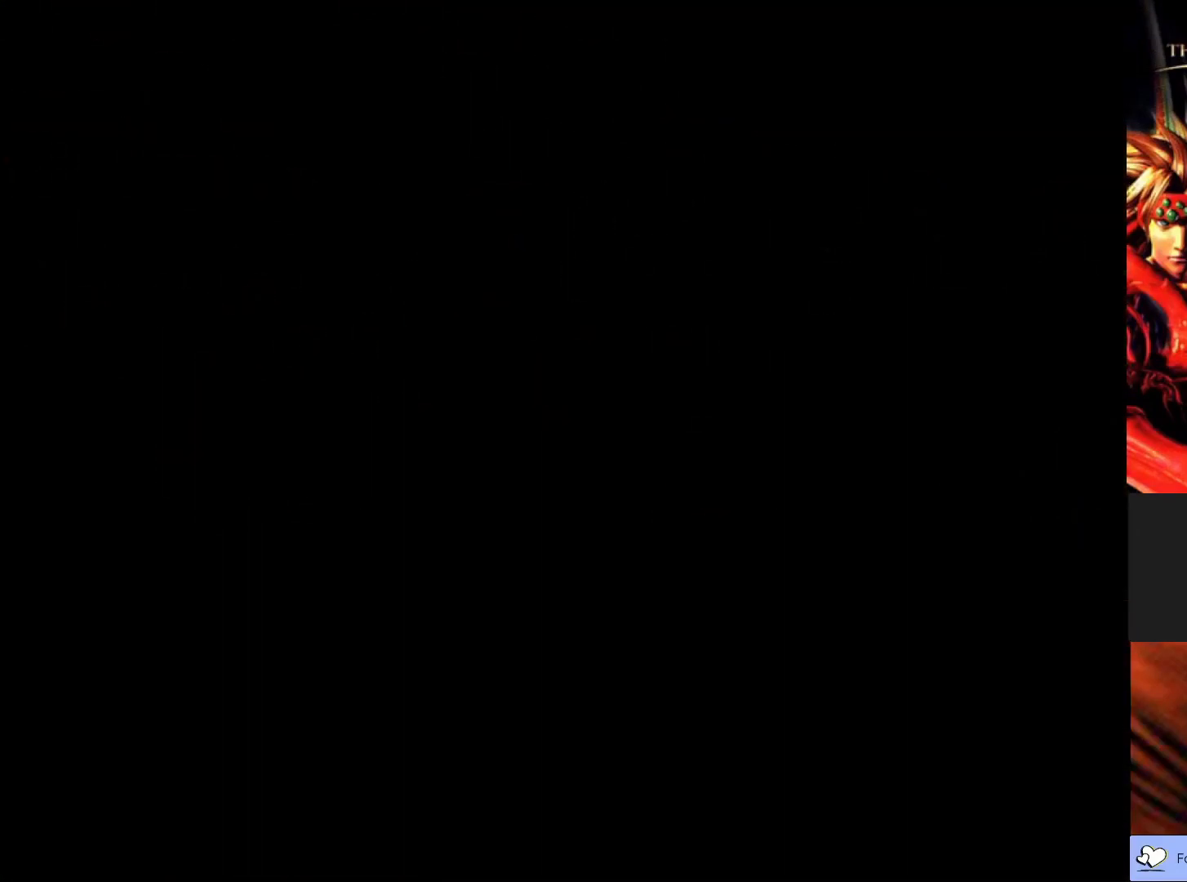
{"buttons": [], "left_stick": "center", "events": [[33, "CIRCLE", "up"], [117, "left_stick", "center"]]}
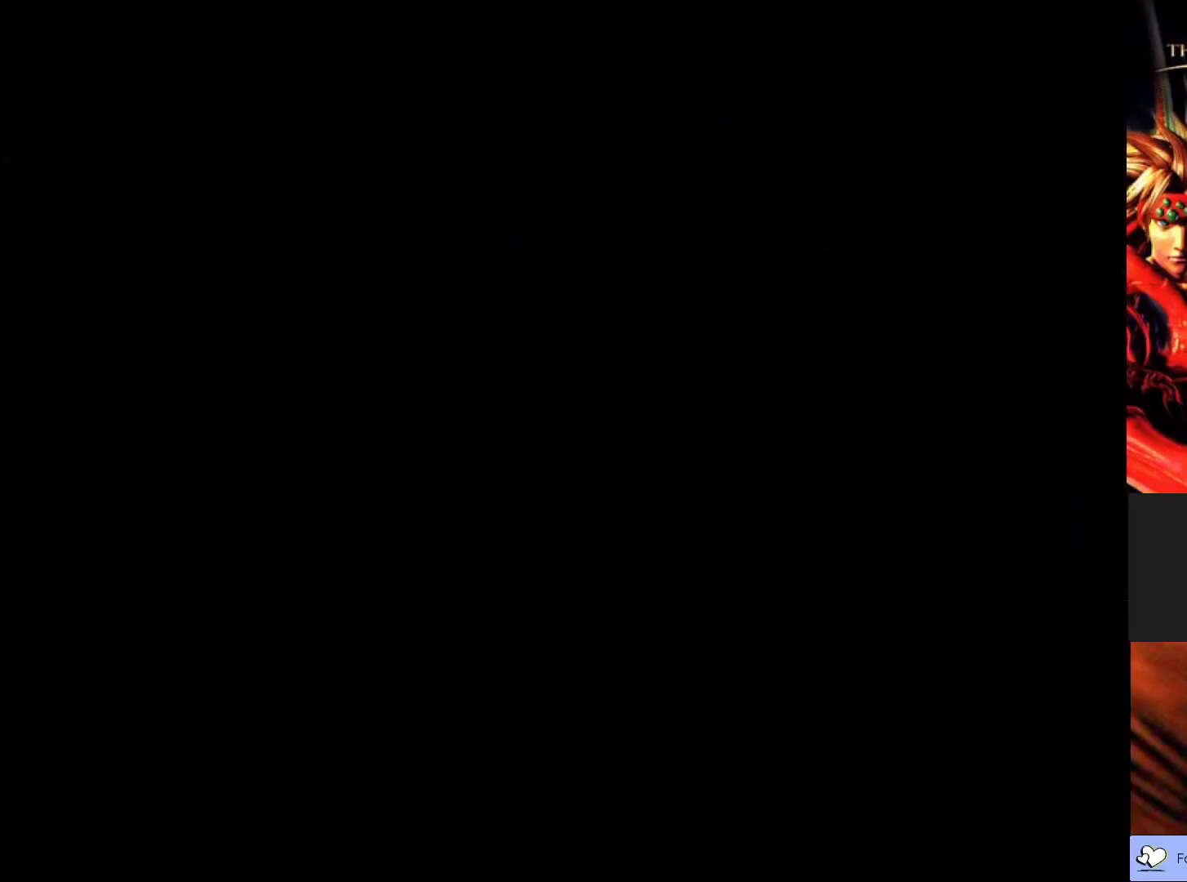
{"buttons": [], "left_stick": "center", "events": []}
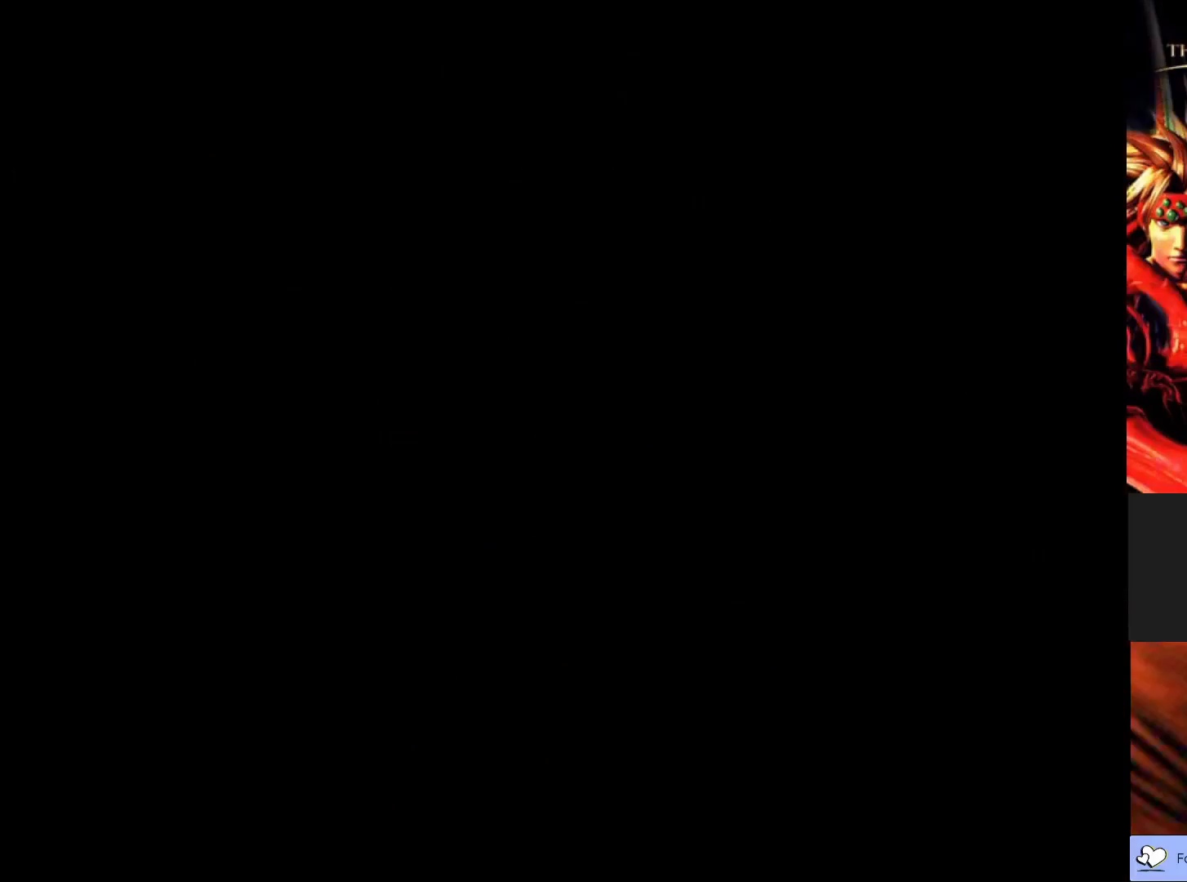
{"buttons": [], "left_stick": "center", "events": []}
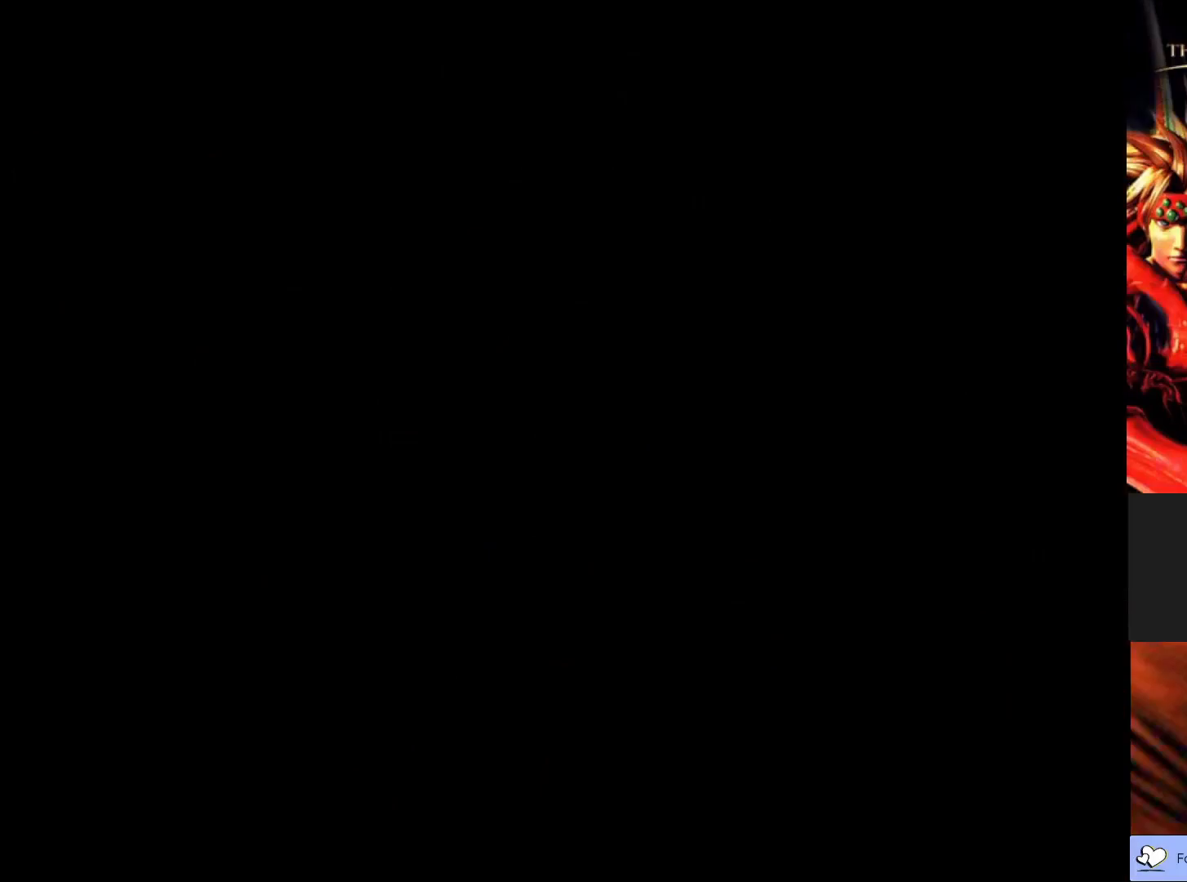
{"buttons": [], "left_stick": "center", "events": []}
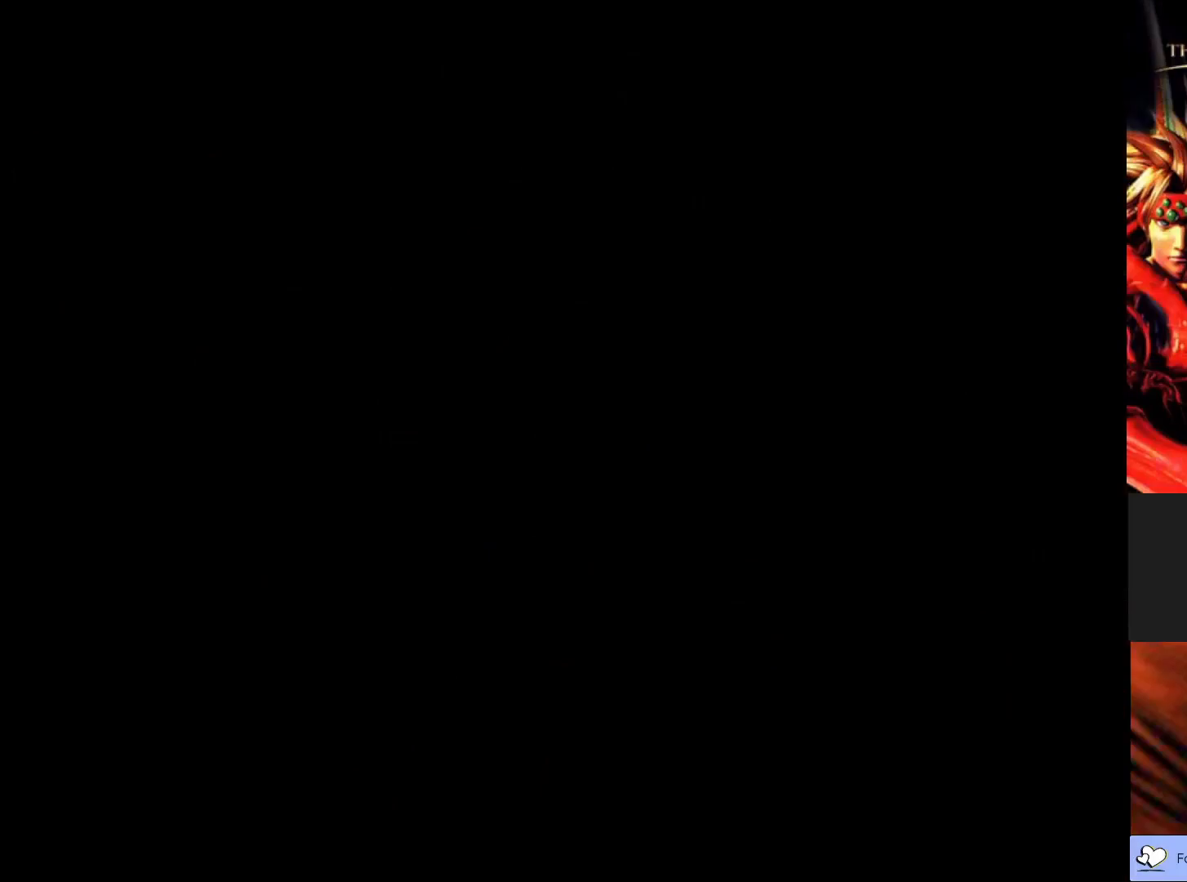
{"buttons": [], "left_stick": "center", "events": []}
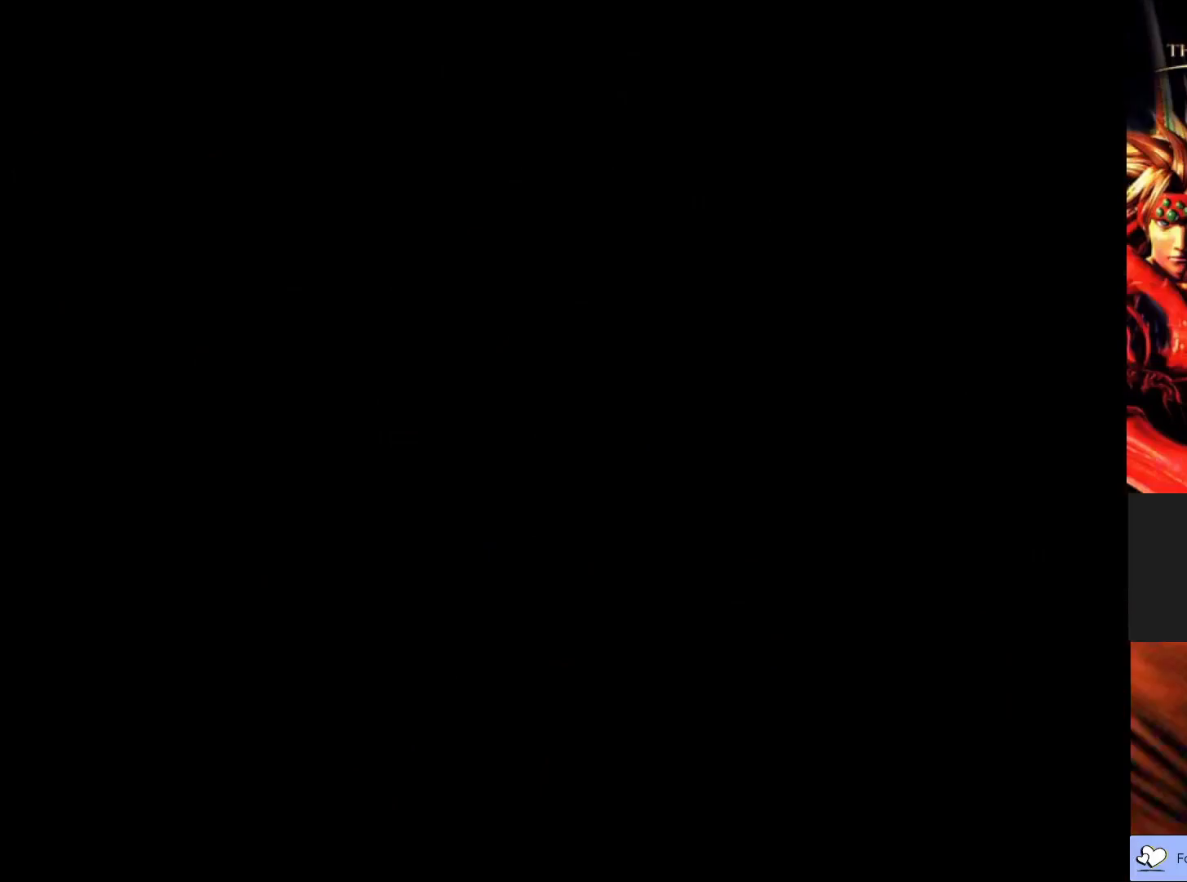
{"buttons": [], "left_stick": "center", "events": []}
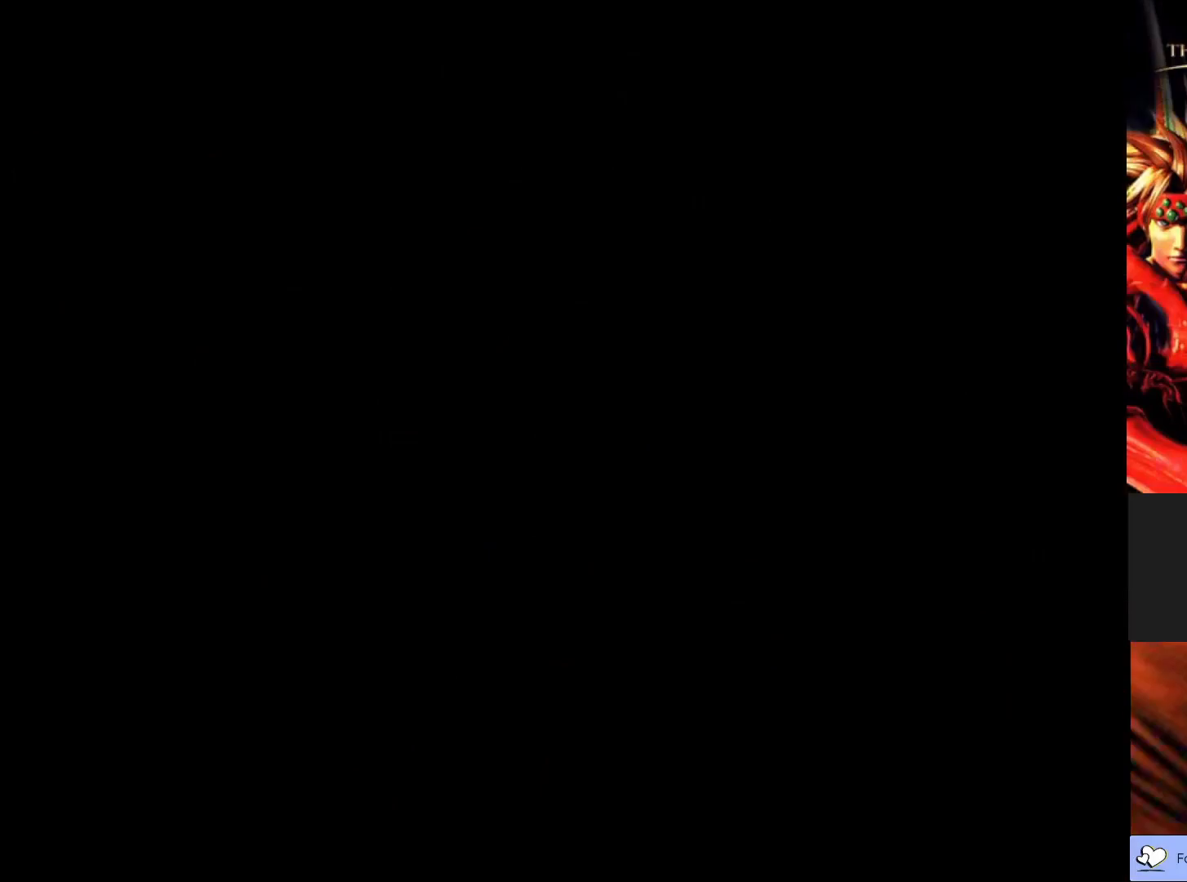
{"buttons": [], "left_stick": "center", "events": []}